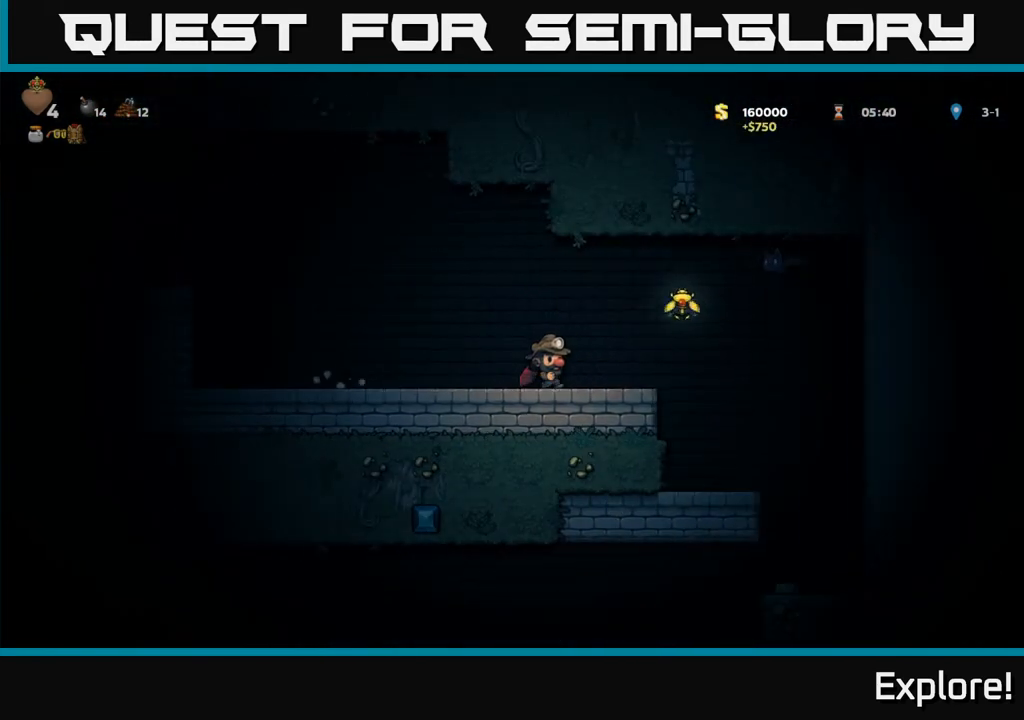
Gameplay with a controller (Xbox layout); each line is a JSON object with the inputs held at the frame after it. "events" lists button and stick changes between this image and that frame as [ms after this image, input, new state], when the widget could be followed in between.
{"buttons": ["DPAD_LEFT"], "left_stick": "center", "right_stick": "center", "events": [[100, "A", "down"], [233, "DPAD_RIGHT", "up"], [267, "A", "up"], [267, "DPAD_LEFT", "down"]]}
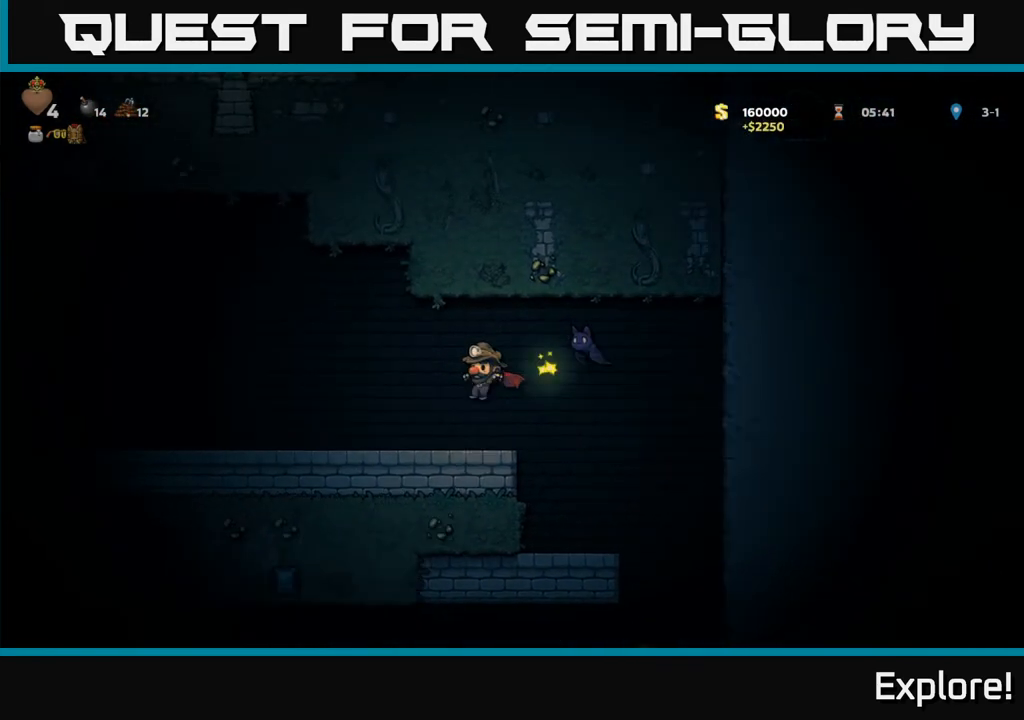
{"buttons": [], "left_stick": "center", "right_stick": "center", "events": [[83, "DPAD_LEFT", "up"], [183, "DPAD_RIGHT", "down"], [250, "X", "down"], [267, "A", "down"], [317, "X", "up"], [333, "DPAD_RIGHT", "up"], [367, "DPAD_LEFT", "down"], [417, "A", "up"], [483, "DPAD_LEFT", "up"]]}
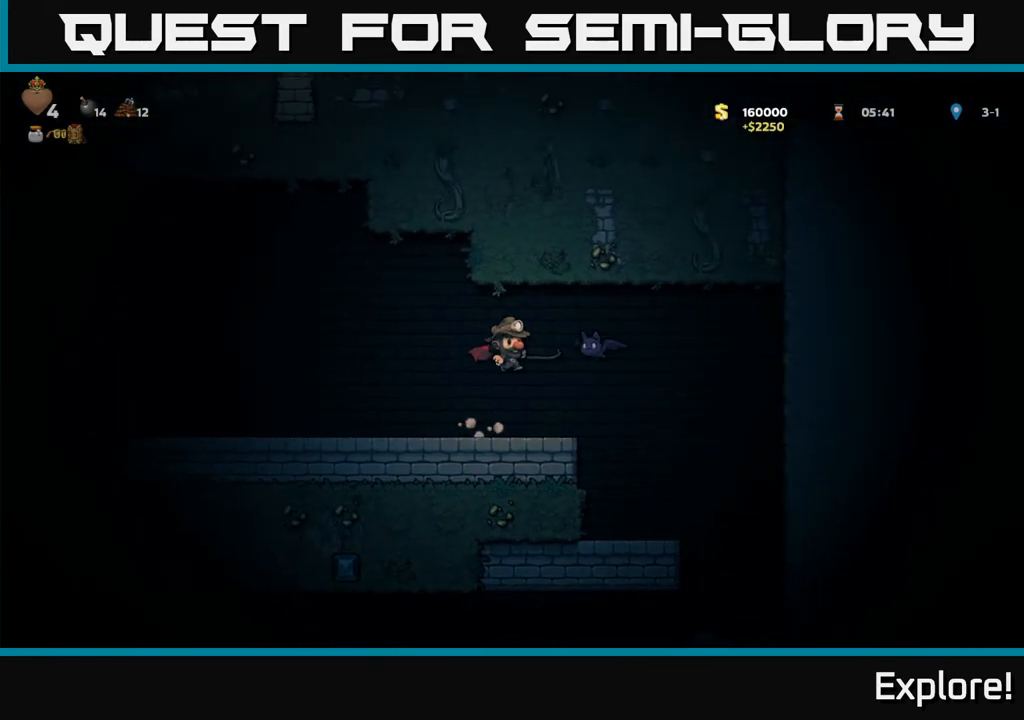
{"buttons": [], "left_stick": "center", "right_stick": "center", "events": [[350, "X", "down"], [367, "A", "down"], [400, "X", "up"], [467, "A", "up"]]}
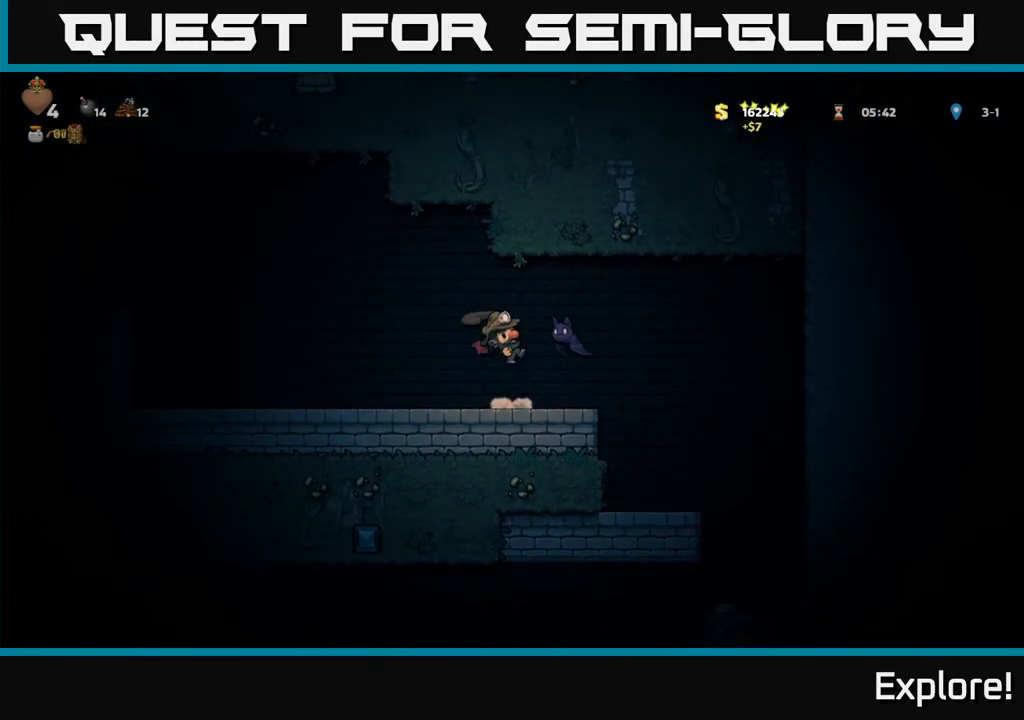
{"buttons": ["A", "DPAD_RIGHT"], "left_stick": "center", "right_stick": "center", "events": [[17, "DPAD_LEFT", "down"], [150, "DPAD_LEFT", "up"], [300, "DPAD_RIGHT", "down"], [467, "A", "down"]]}
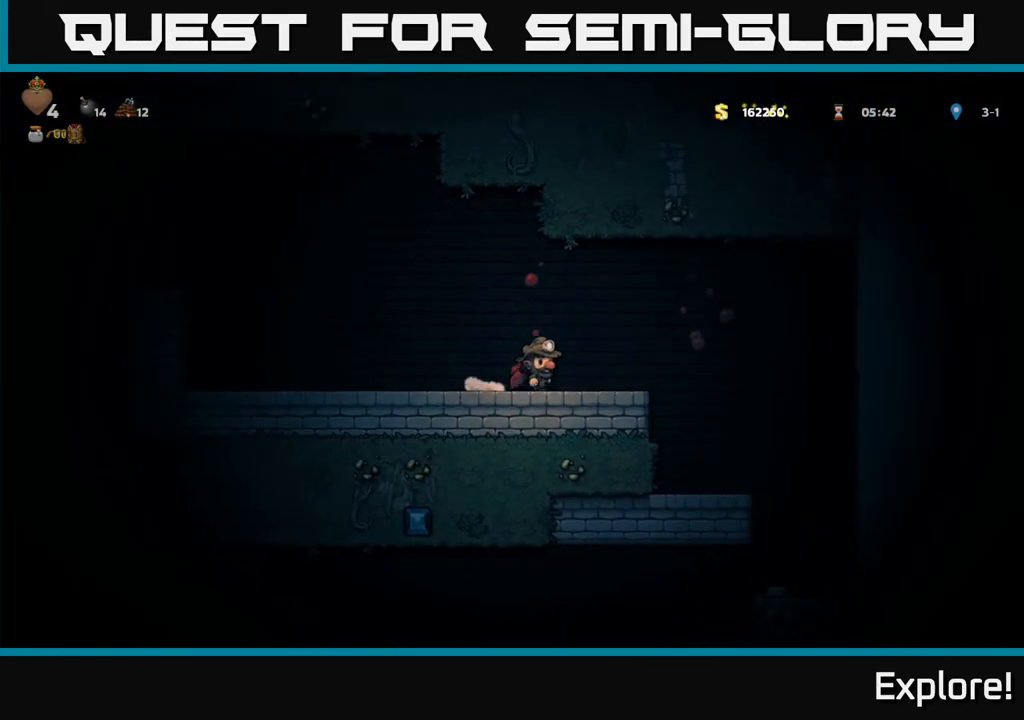
{"buttons": [], "left_stick": "center", "right_stick": "center", "events": [[150, "A", "up"], [500, "DPAD_RIGHT", "up"]]}
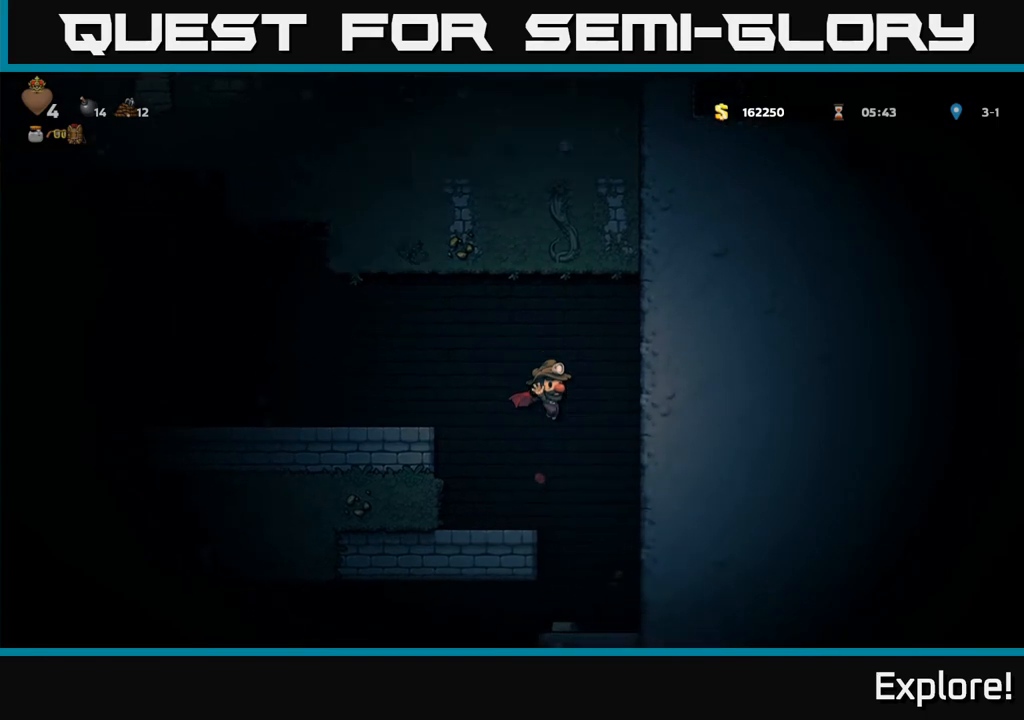
{"buttons": [], "left_stick": "center", "right_stick": "center", "events": [[150, "DPAD_LEFT", "down"], [200, "DPAD_LEFT", "up"]]}
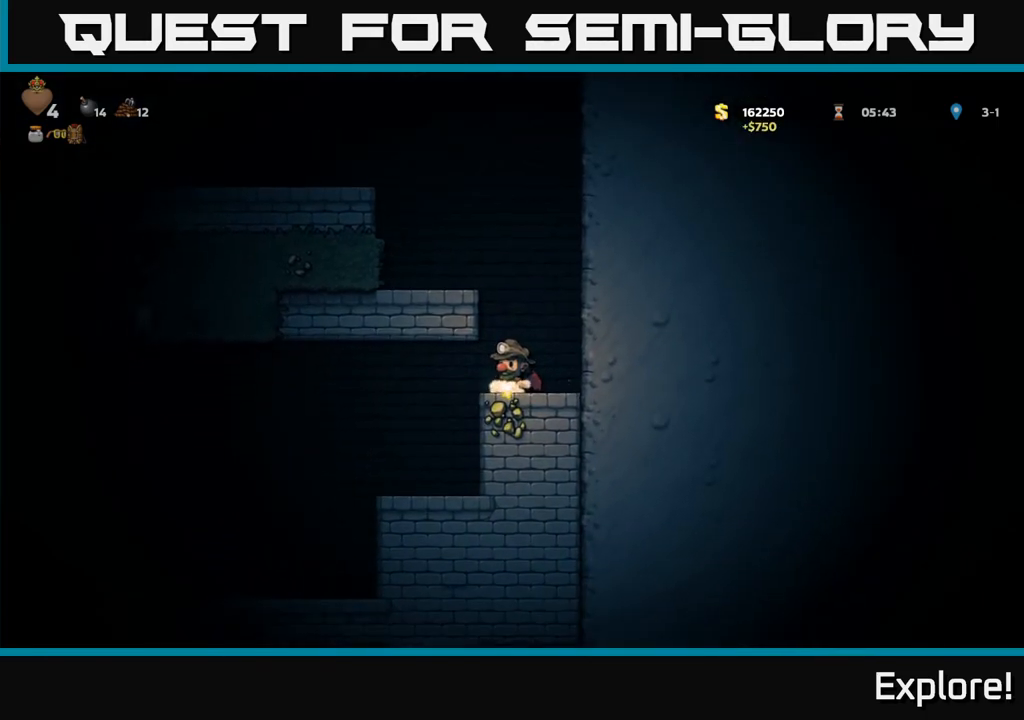
{"buttons": ["DPAD_LEFT"], "left_stick": "center", "right_stick": "center", "events": [[17, "DPAD_DOWN", "down"], [83, "DPAD_DOWN", "up"], [117, "A", "down"], [250, "A", "up"], [300, "A", "down"], [333, "DPAD_LEFT", "down"], [467, "A", "up"]]}
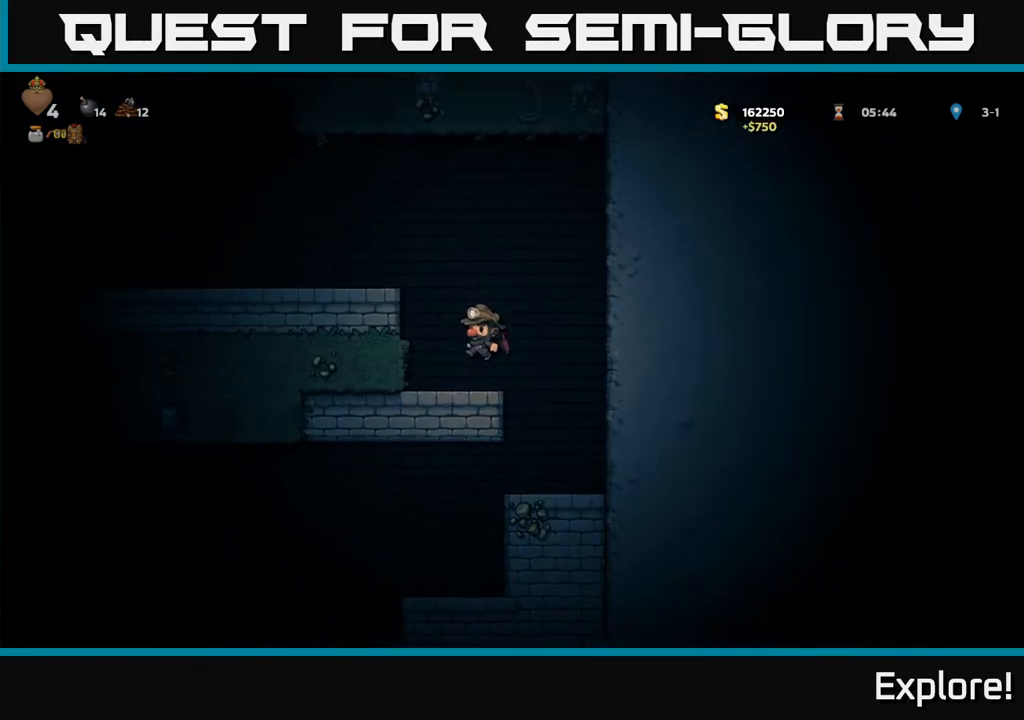
{"buttons": [], "left_stick": "center", "right_stick": "center", "events": [[50, "DPAD_LEFT", "up"], [383, "A", "down"], [483, "A", "up"]]}
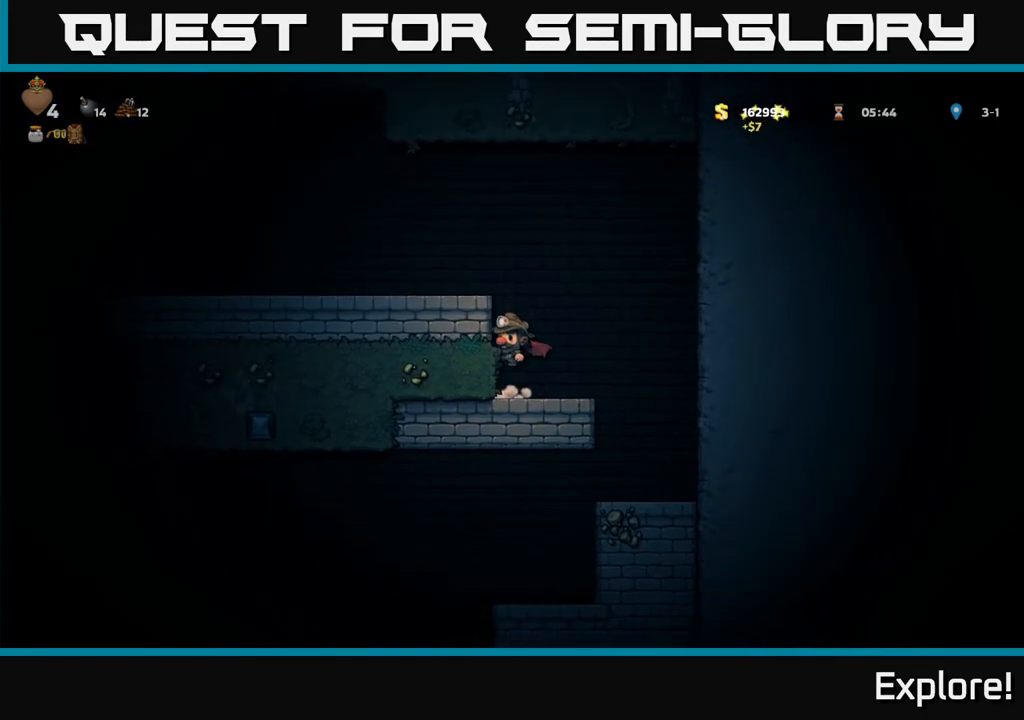
{"buttons": ["DPAD_LEFT"], "left_stick": "center", "right_stick": "center", "events": [[33, "A", "down"], [117, "DPAD_LEFT", "down"], [167, "A", "up"]]}
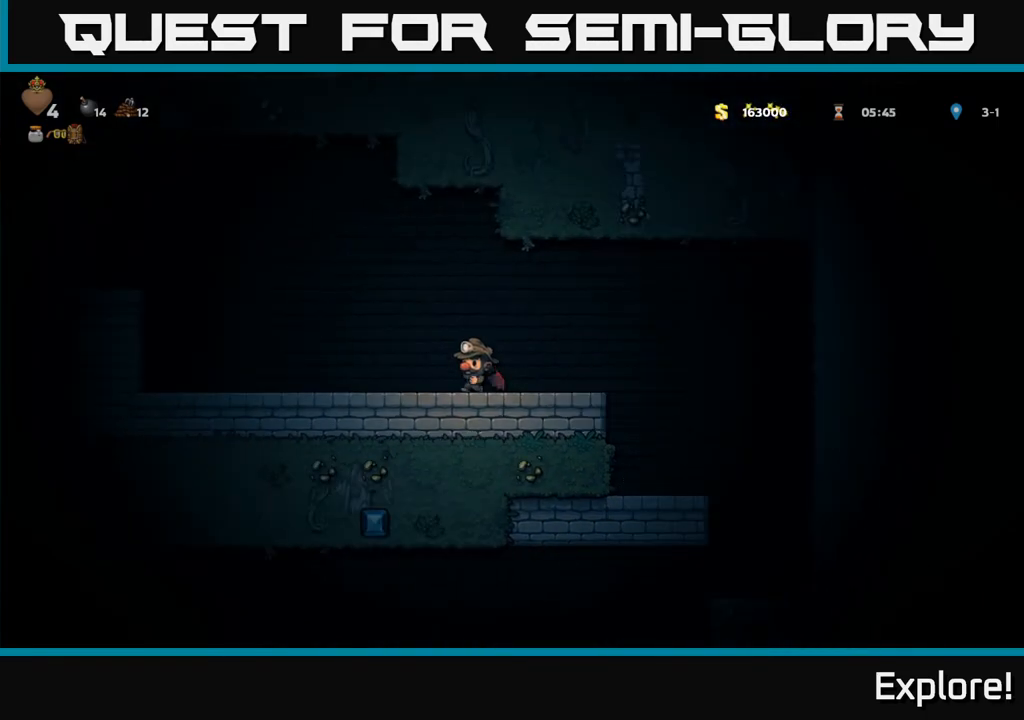
{"buttons": ["DPAD_LEFT"], "left_stick": "center", "right_stick": "center", "events": [[83, "A", "down"], [200, "A", "up"], [267, "A", "down"], [467, "A", "up"]]}
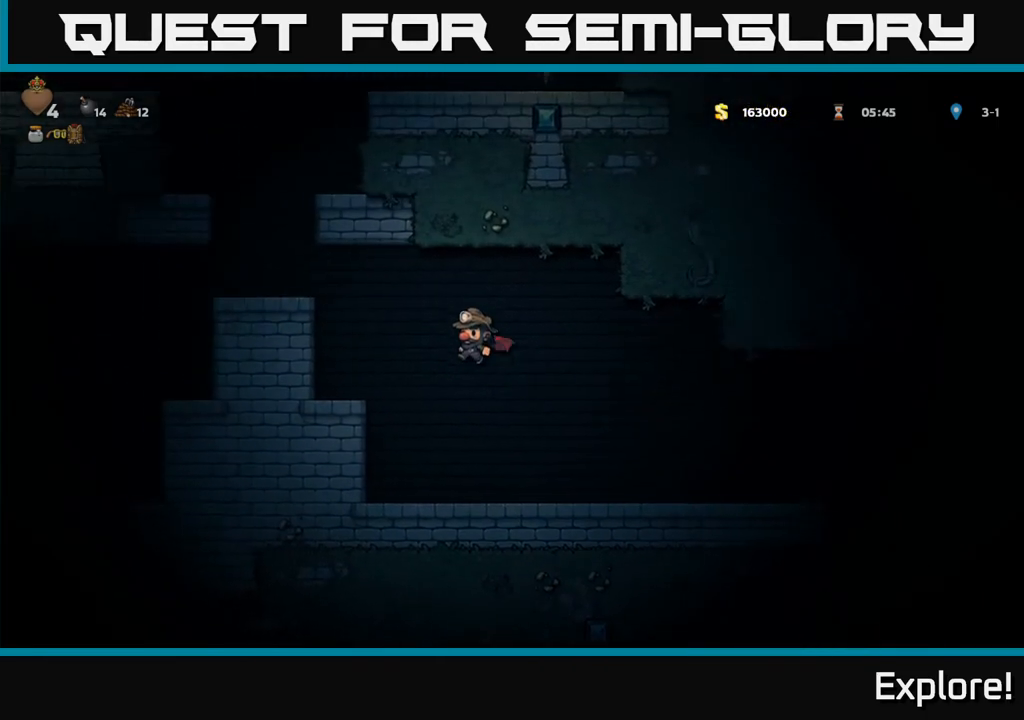
{"buttons": [], "left_stick": "center", "right_stick": "center", "events": [[233, "DPAD_LEFT", "up"], [317, "DPAD_RIGHT", "down"], [367, "DPAD_RIGHT", "up"], [383, "A", "down"], [483, "A", "up"]]}
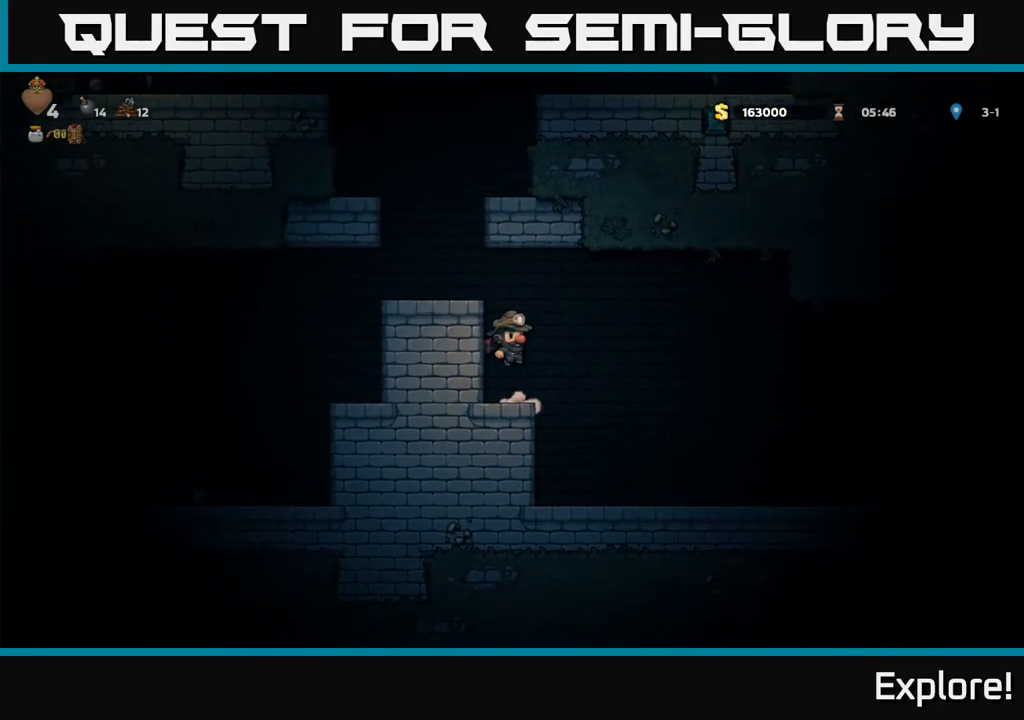
{"buttons": [], "left_stick": "center", "right_stick": "center", "events": [[33, "A", "down"], [133, "DPAD_LEFT", "down"], [167, "A", "up"], [283, "DPAD_LEFT", "up"], [383, "A", "down"], [500, "A", "up"]]}
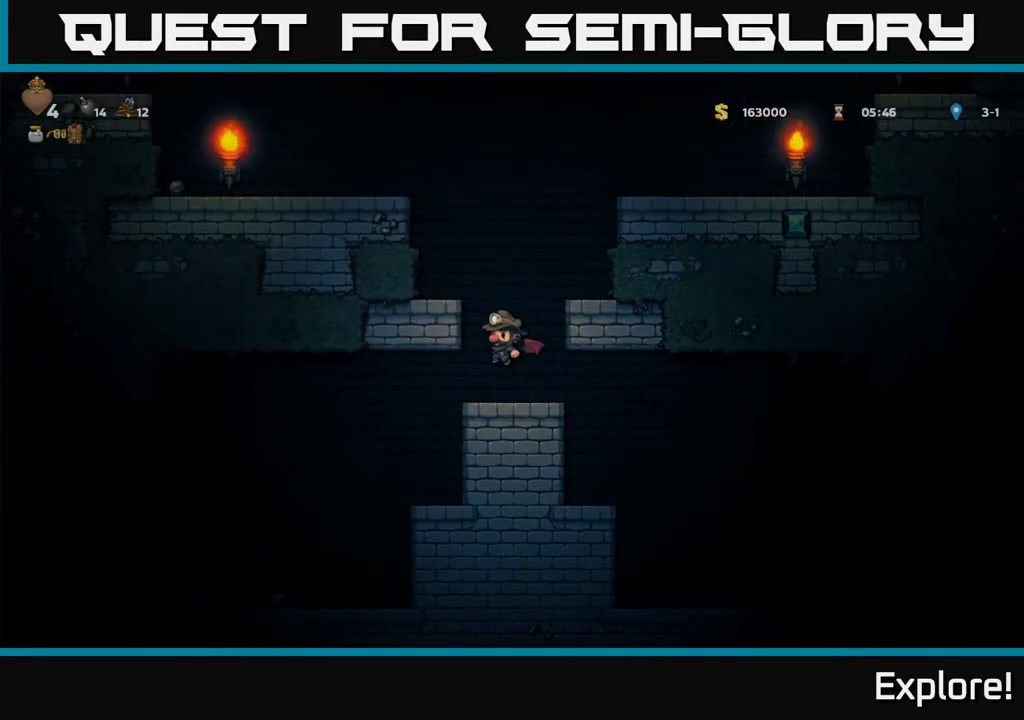
{"buttons": [], "left_stick": "center", "right_stick": "center", "events": [[50, "A", "down"], [67, "DPAD_RIGHT", "down"], [183, "A", "up"], [283, "DPAD_RIGHT", "up"]]}
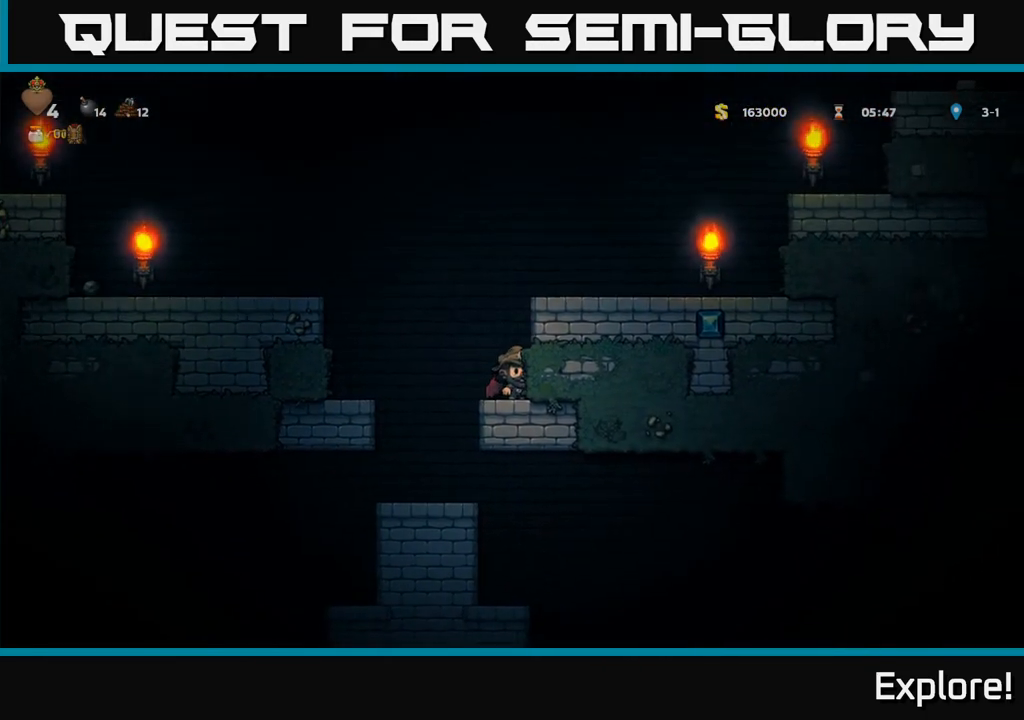
{"buttons": ["DPAD_RIGHT"], "left_stick": "center", "right_stick": "center", "events": [[83, "A", "down"], [167, "A", "up"], [217, "A", "down"], [317, "DPAD_RIGHT", "down"], [367, "A", "up"]]}
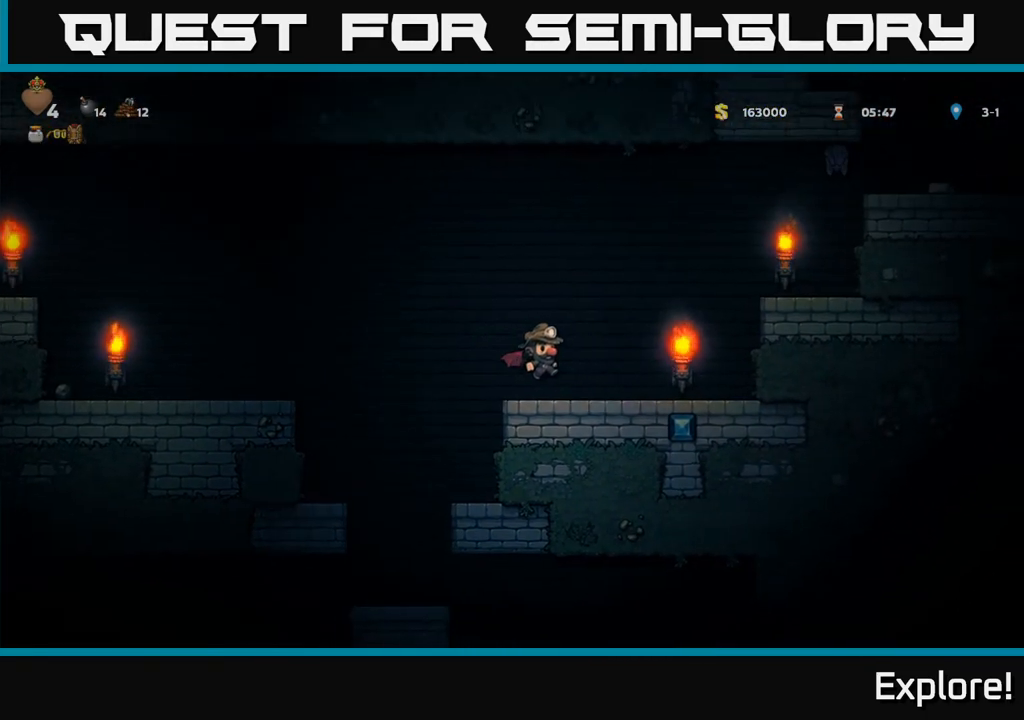
{"buttons": ["A", "DPAD_RIGHT"], "left_stick": "center", "right_stick": "center", "events": [[50, "DPAD_RIGHT", "up"], [217, "DPAD_RIGHT", "down"], [250, "A", "down"], [333, "A", "up"], [400, "A", "down"]]}
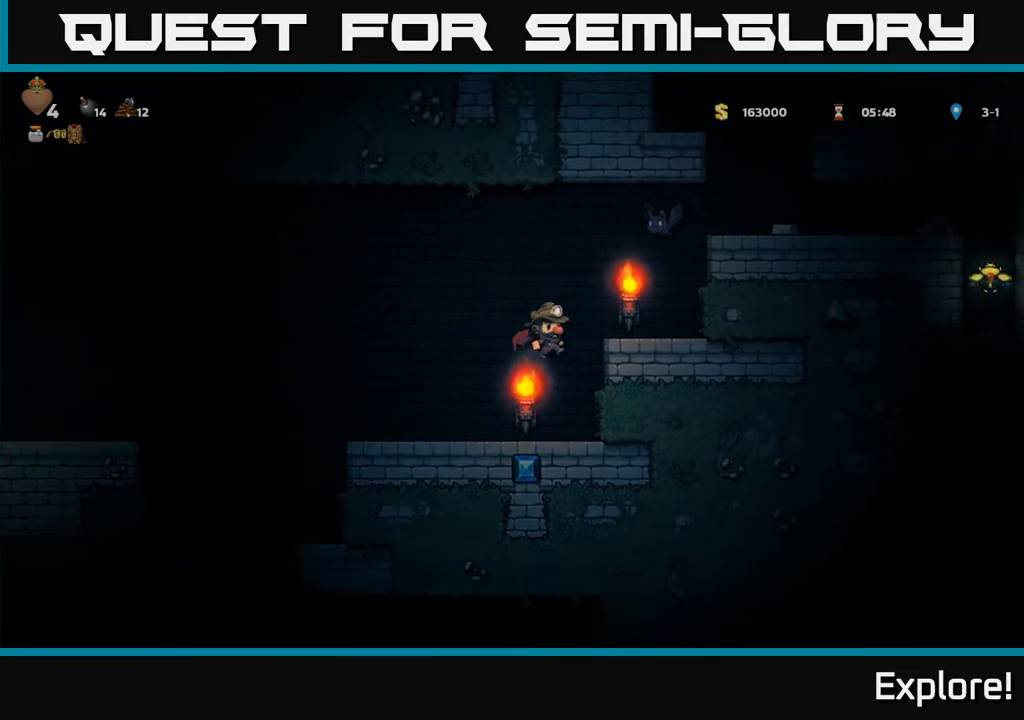
{"buttons": [], "left_stick": "center", "right_stick": "center", "events": [[50, "A", "up"], [100, "DPAD_RIGHT", "up"], [117, "DPAD_LEFT", "down"], [483, "DPAD_LEFT", "up"]]}
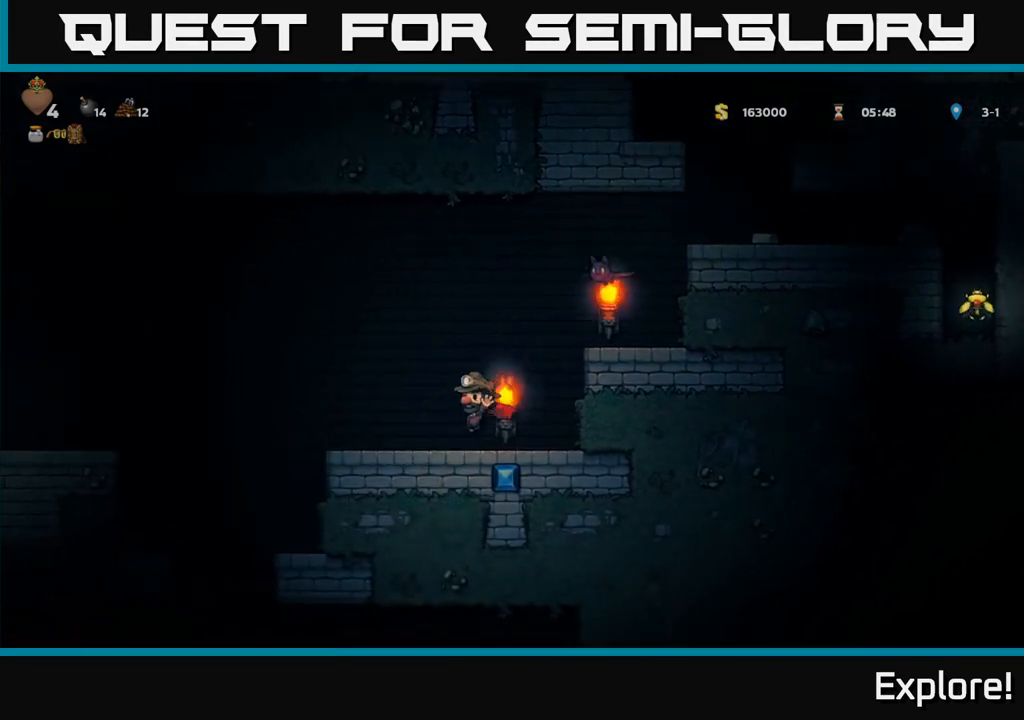
{"buttons": ["A", "X"], "left_stick": "center", "right_stick": "center", "events": [[67, "DPAD_RIGHT", "down"], [150, "DPAD_RIGHT", "up"], [317, "A", "down"], [417, "A", "up"], [450, "A", "down"], [483, "X", "down"]]}
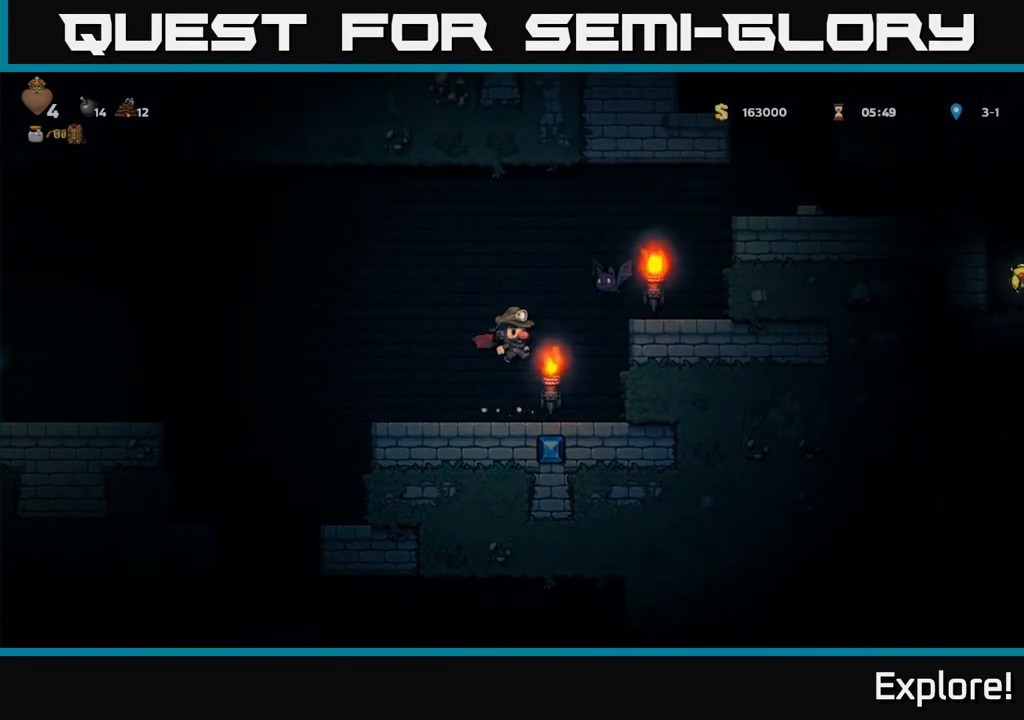
{"buttons": [], "left_stick": "center", "right_stick": "center", "events": [[17, "DPAD_RIGHT", "down"], [83, "A", "up"], [83, "DPAD_RIGHT", "up"], [83, "X", "up"], [117, "DPAD_LEFT", "down"], [267, "DPAD_LEFT", "up"]]}
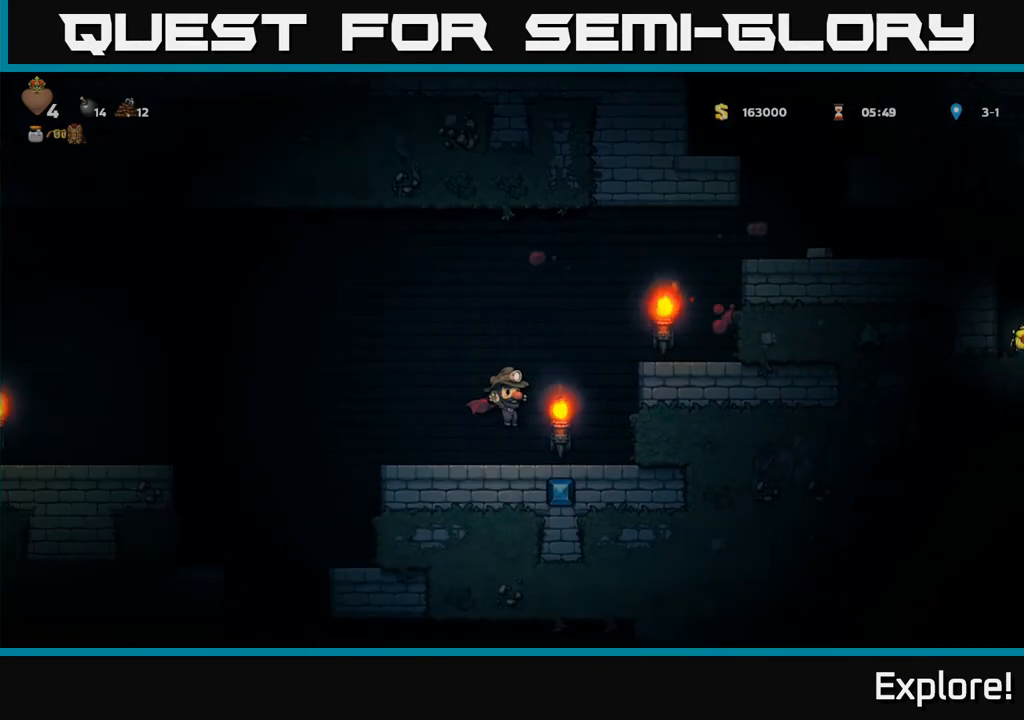
{"buttons": [], "left_stick": "center", "right_stick": "center", "events": [[67, "DPAD_RIGHT", "down"], [100, "A", "down"], [183, "A", "up"], [250, "A", "down"], [383, "A", "up"], [483, "DPAD_RIGHT", "up"]]}
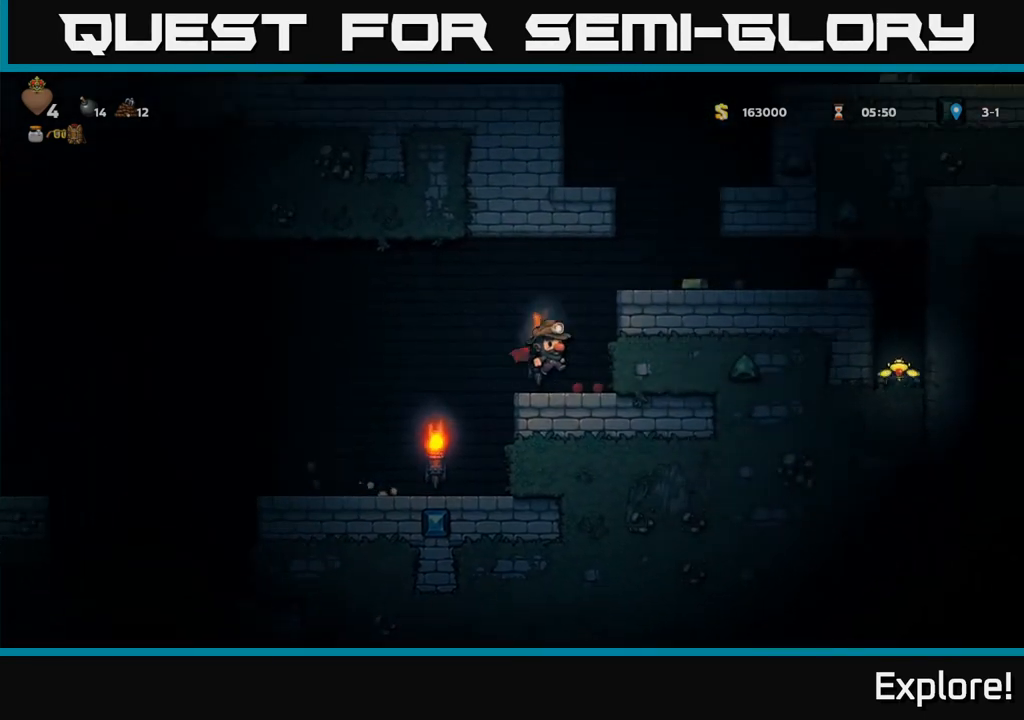
{"buttons": ["DPAD_RIGHT"], "left_stick": "center", "right_stick": "center", "events": [[250, "A", "down"], [333, "A", "up"], [400, "A", "down"], [400, "DPAD_RIGHT", "down"], [483, "A", "up"]]}
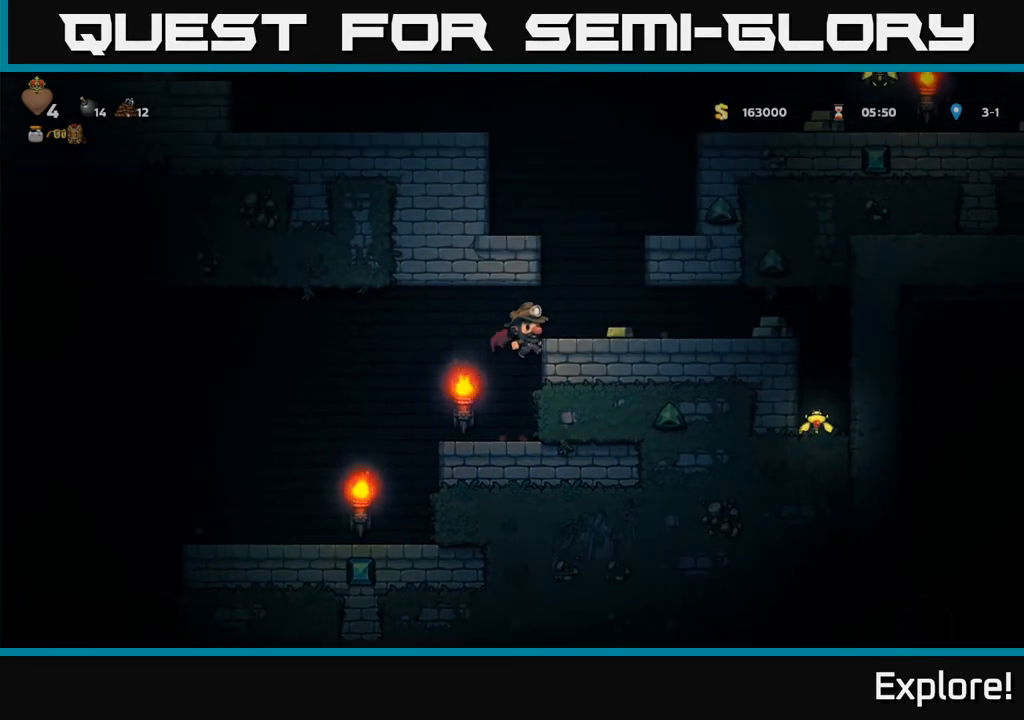
{"buttons": ["DPAD_RIGHT"], "left_stick": "center", "right_stick": "center", "events": []}
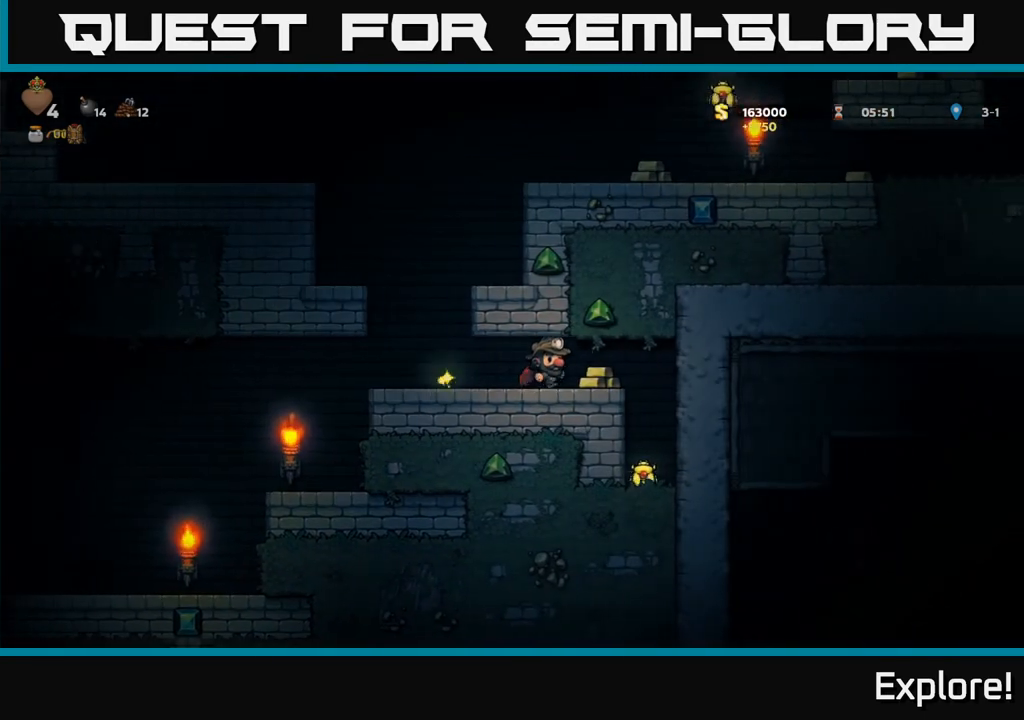
{"buttons": [], "left_stick": "center", "right_stick": "center", "events": [[233, "DPAD_RIGHT", "up"]]}
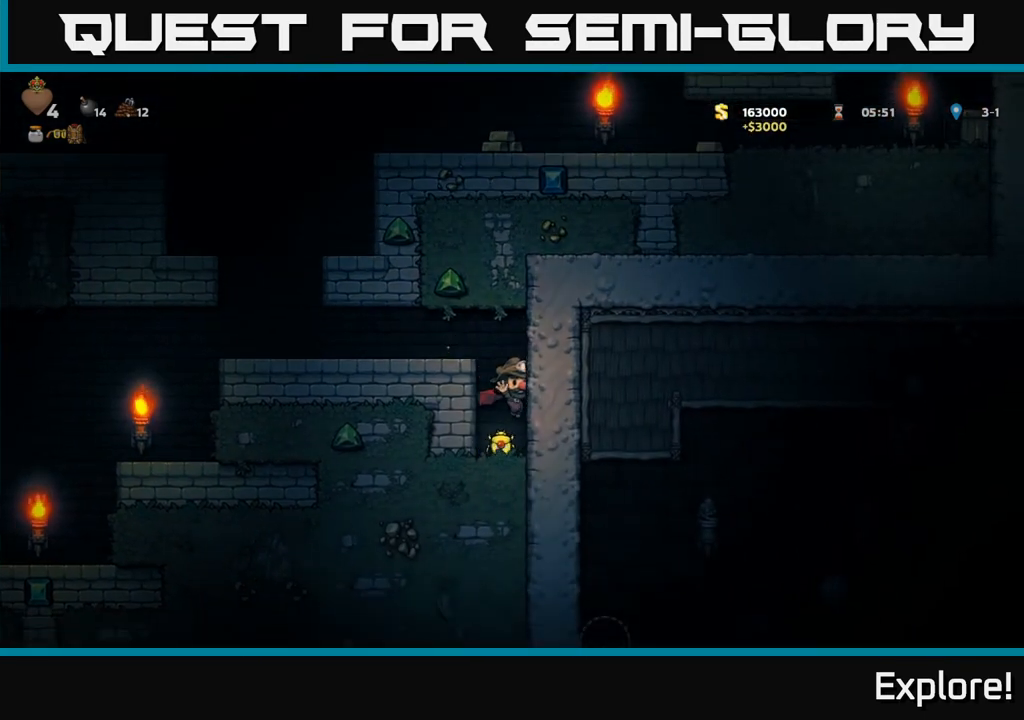
{"buttons": ["DPAD_LEFT"], "left_stick": "center", "right_stick": "center", "events": [[150, "A", "down"], [250, "A", "up"], [300, "A", "down"], [317, "DPAD_LEFT", "down"], [433, "A", "up"]]}
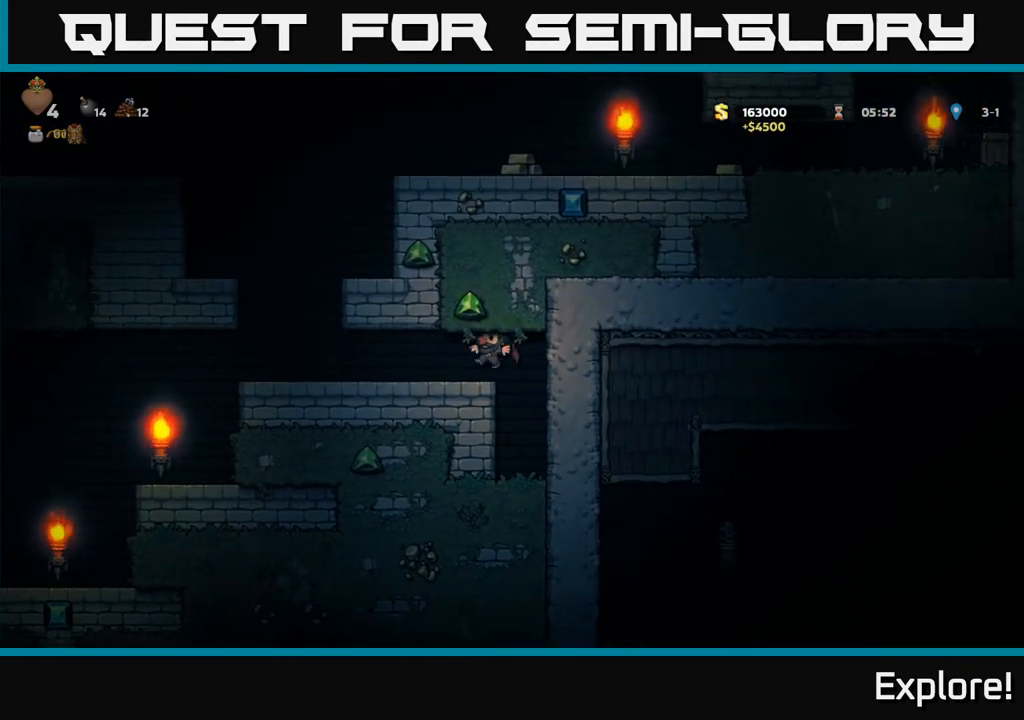
{"buttons": ["DPAD_RIGHT"], "left_stick": "center", "right_stick": "center", "events": [[400, "DPAD_LEFT", "up"], [417, "A", "down"], [483, "DPAD_RIGHT", "down"], [500, "A", "up"]]}
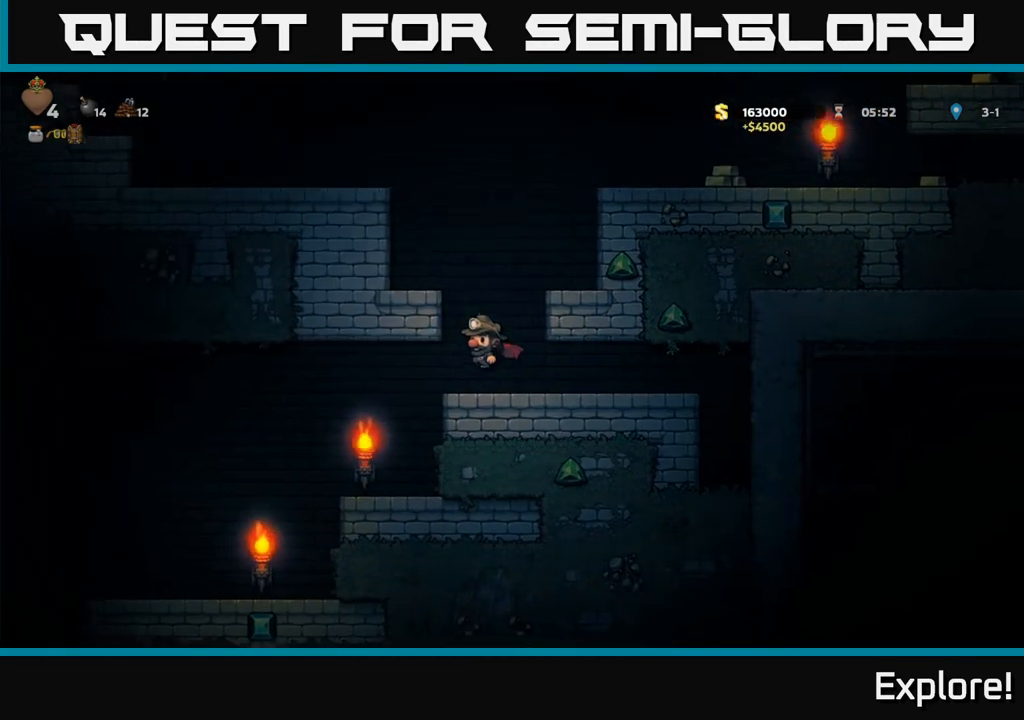
{"buttons": ["A"], "left_stick": "center", "right_stick": "center", "events": [[50, "A", "down"], [167, "A", "up"], [283, "DPAD_RIGHT", "up"], [483, "A", "down"]]}
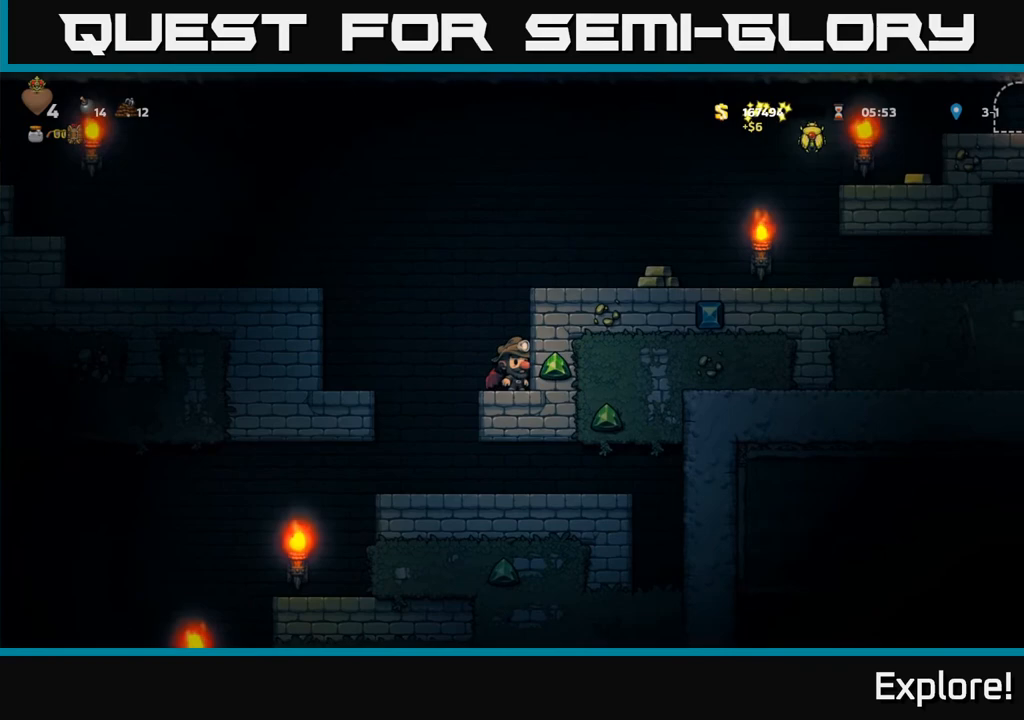
{"buttons": ["DPAD_RIGHT"], "left_stick": "center", "right_stick": "center", "events": [[83, "A", "up"], [133, "A", "down"], [200, "DPAD_RIGHT", "down"], [267, "A", "up"]]}
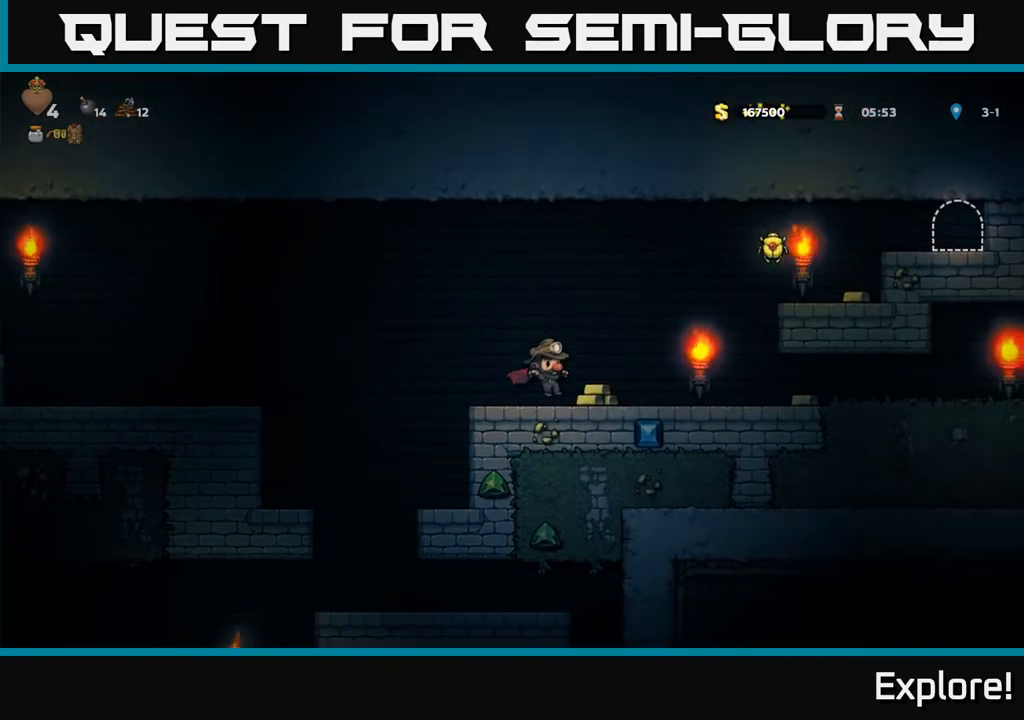
{"buttons": ["DPAD_RIGHT"], "left_stick": "center", "right_stick": "center", "events": [[133, "A", "down"], [233, "A", "up"], [283, "A", "down"], [483, "A", "up"]]}
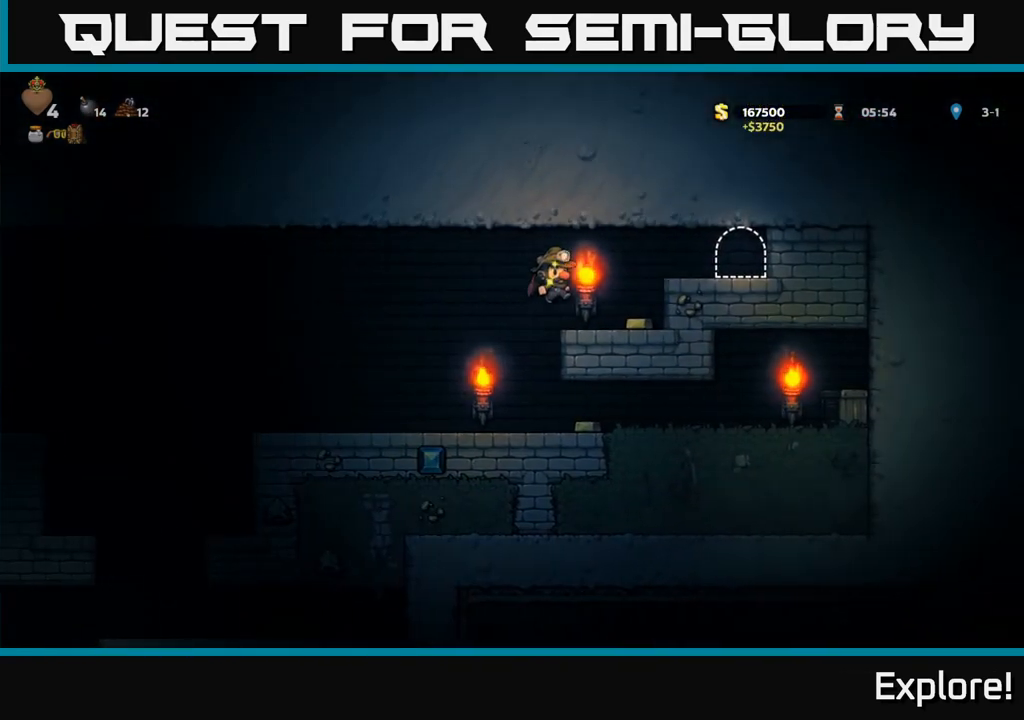
{"buttons": ["DPAD_LEFT"], "left_stick": "center", "right_stick": "center", "events": [[150, "DPAD_RIGHT", "up"], [200, "DPAD_LEFT", "down"]]}
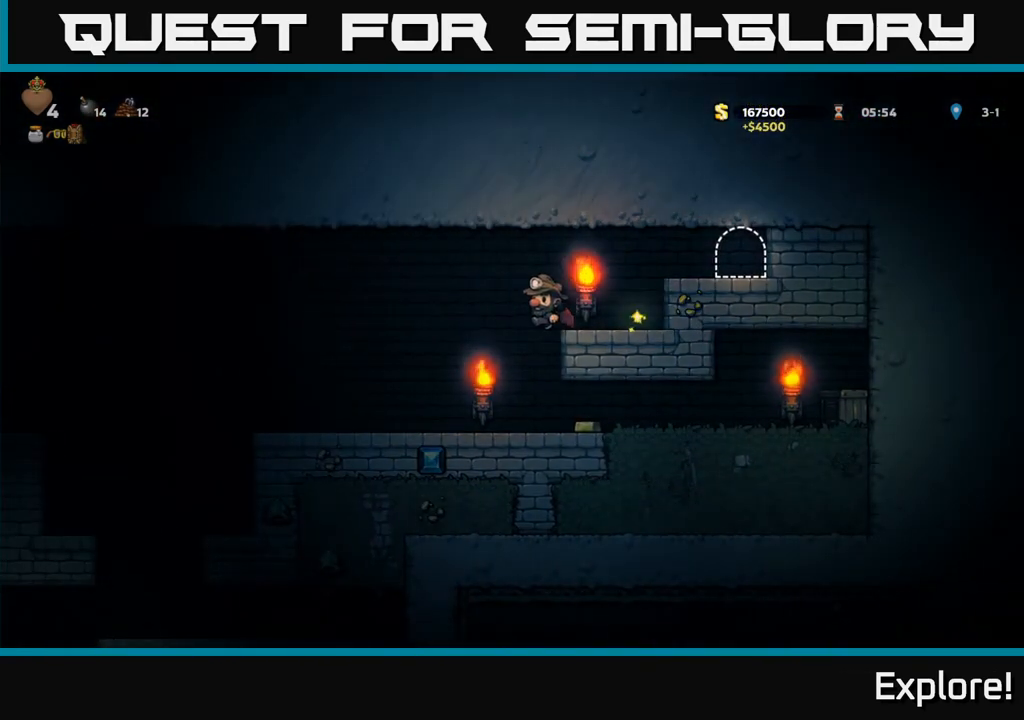
{"buttons": ["DPAD_RIGHT"], "left_stick": "center", "right_stick": "center", "events": [[117, "DPAD_LEFT", "up"], [183, "DPAD_RIGHT", "down"]]}
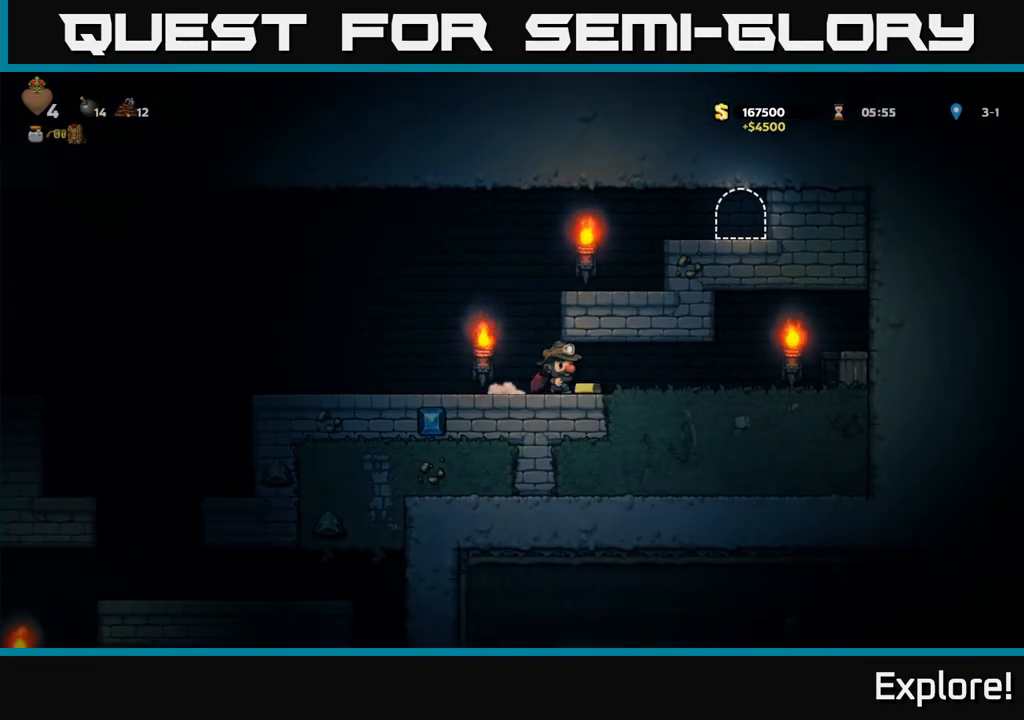
{"buttons": ["DPAD_RIGHT"], "left_stick": "center", "right_stick": "center", "events": [[283, "X", "down"], [383, "X", "up"]]}